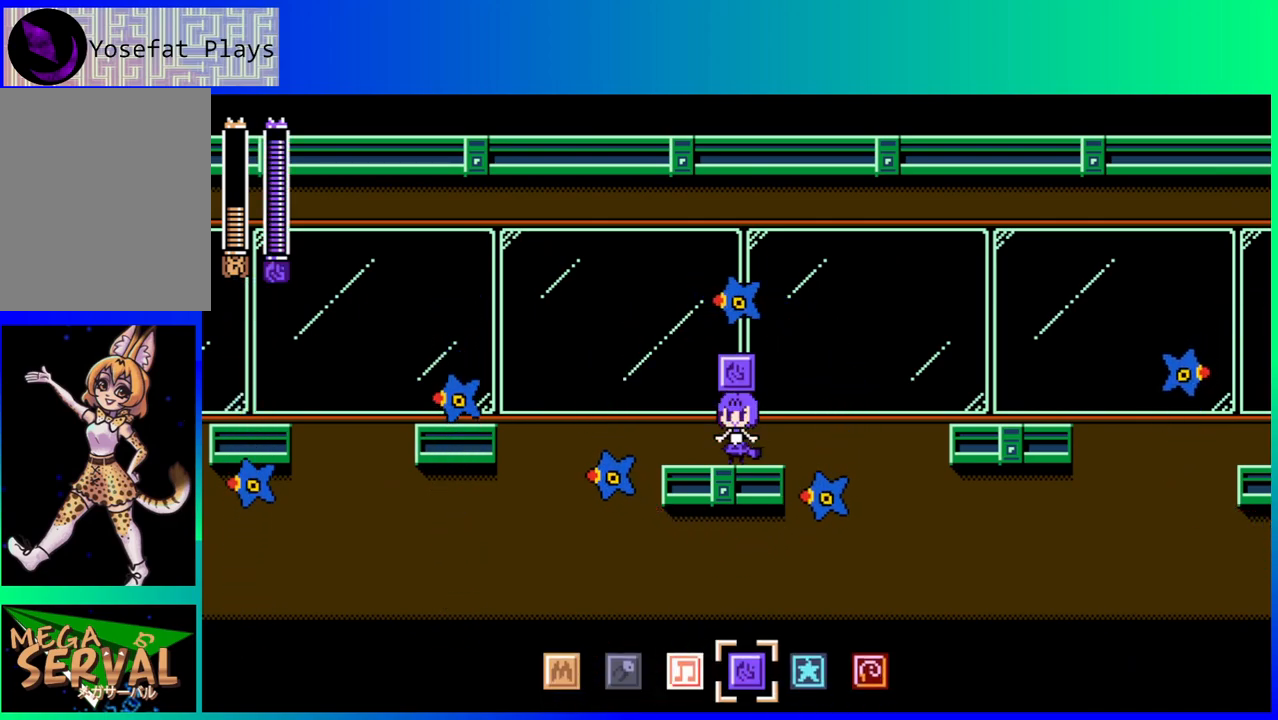
Gameplay with a controller (Nintendo layout); each line is a JSON object with the inputs held at the frame after it. "events" lists button and stick changes between this image and that frame as [ms after this image, input, new state], when the widget could be followed in between. Not read: L3 R3.
{"buttons": [], "left_stick": "center", "right_stick": "center", "events": [[50, "R2", "down"], [183, "R2", "up"]]}
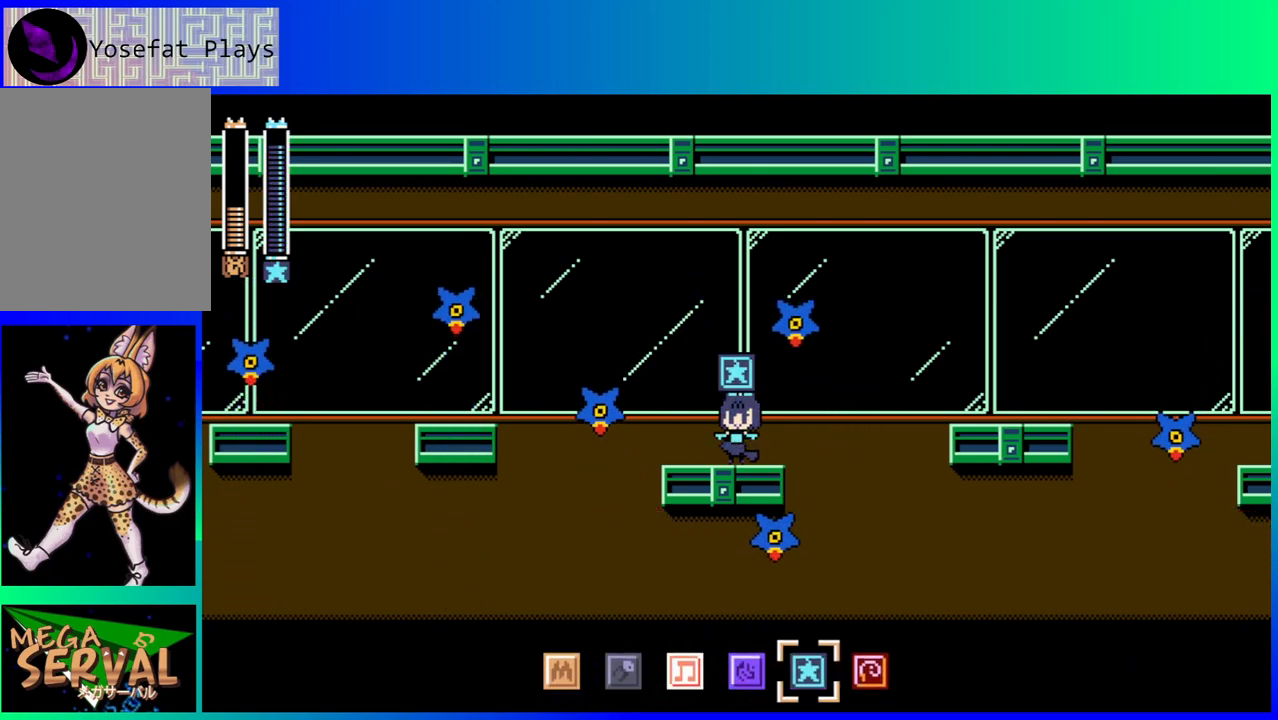
{"buttons": [], "left_stick": "center", "right_stick": "center", "events": []}
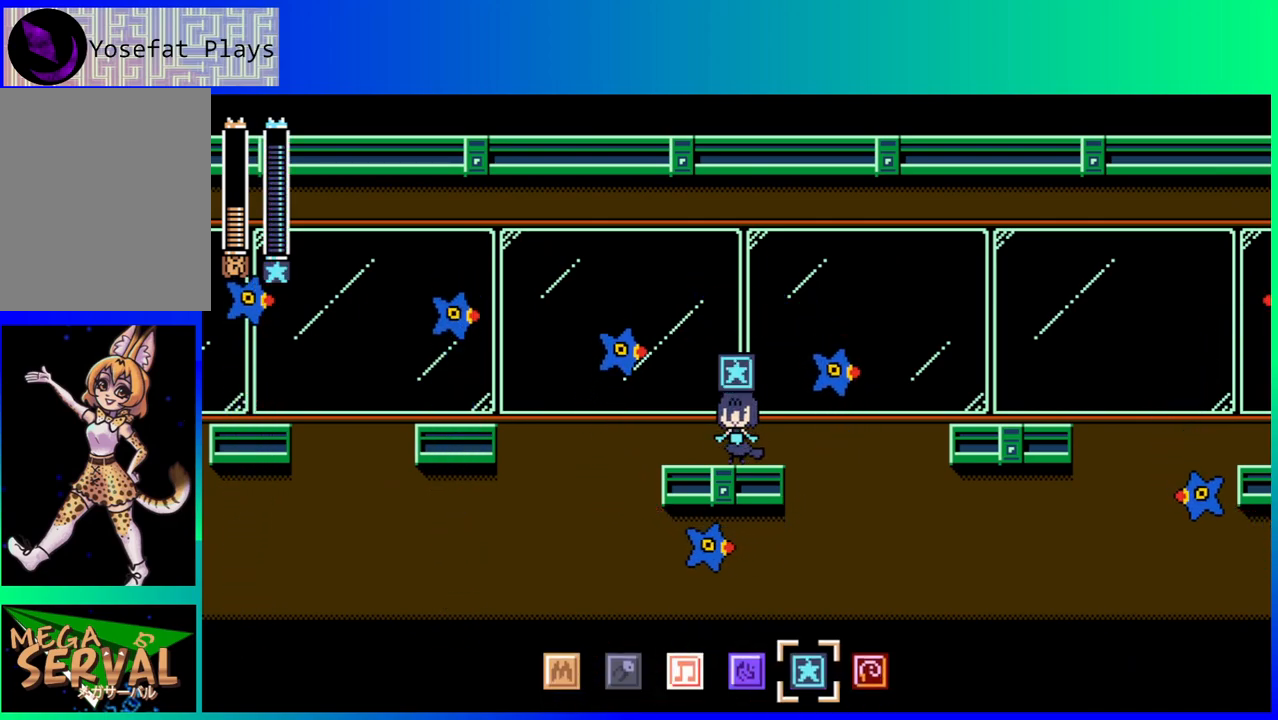
{"buttons": ["DPAD_DOWN", "DPAD_LEFT"], "left_stick": "center", "right_stick": "center", "events": [[483, "DPAD_DOWN", "down"], [500, "DPAD_LEFT", "down"]]}
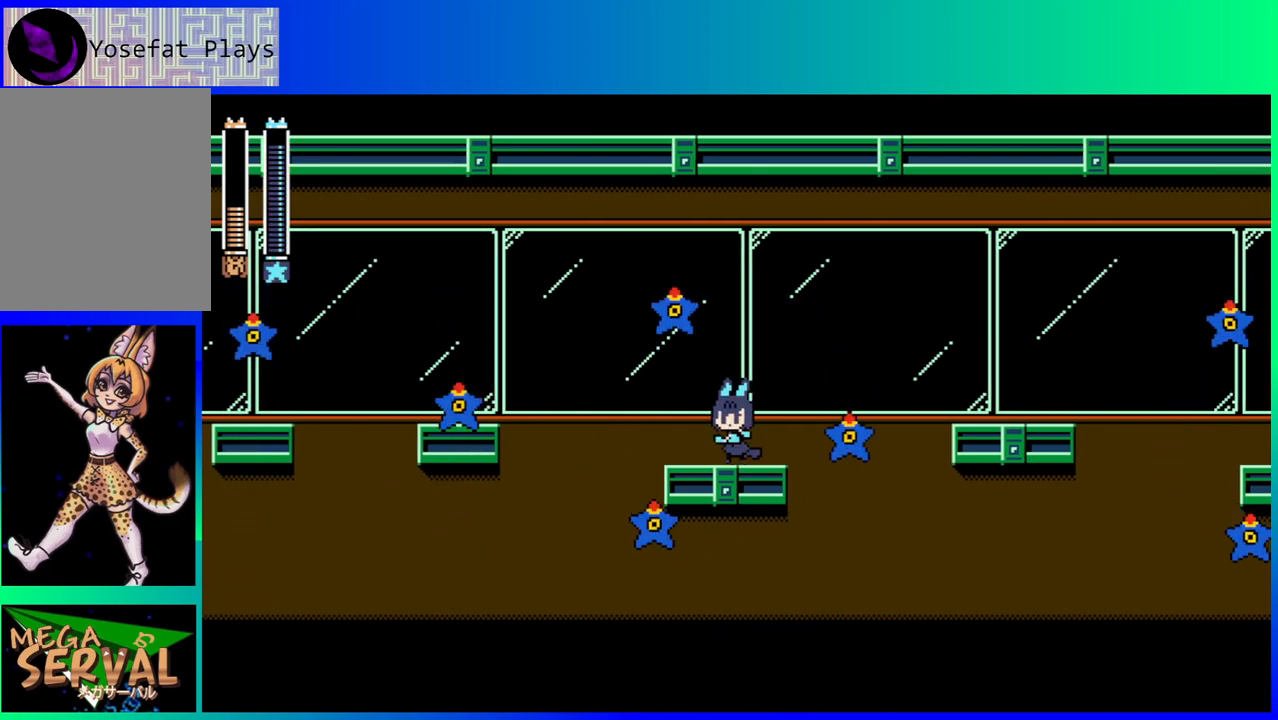
{"buttons": [], "left_stick": "center", "right_stick": "center", "events": [[50, "B", "down"], [117, "B", "up"], [183, "B", "down"], [217, "DPAD_DOWN", "up"], [317, "B", "up"], [467, "DPAD_LEFT", "up"]]}
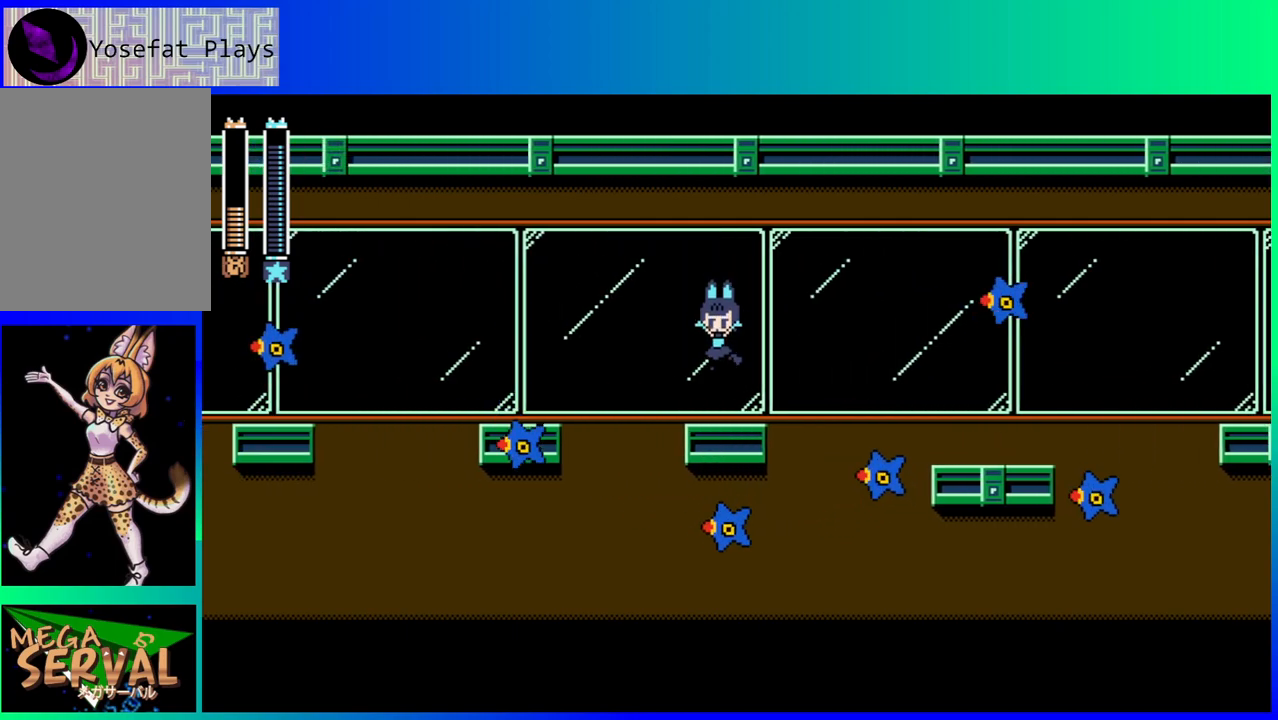
{"buttons": ["DPAD_LEFT"], "left_stick": "center", "right_stick": "center", "events": [[200, "DPAD_LEFT", "down"], [300, "B", "down"], [500, "B", "up"]]}
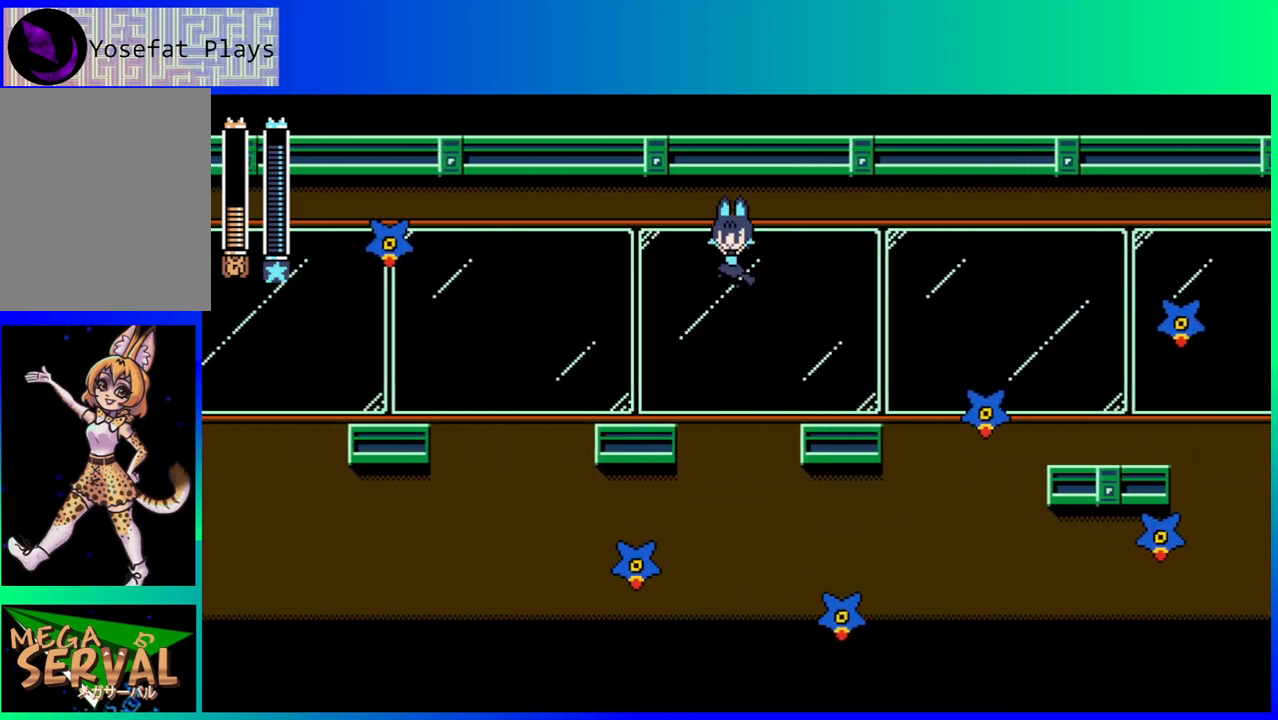
{"buttons": [], "left_stick": "center", "right_stick": "center", "events": [[367, "DPAD_LEFT", "up"]]}
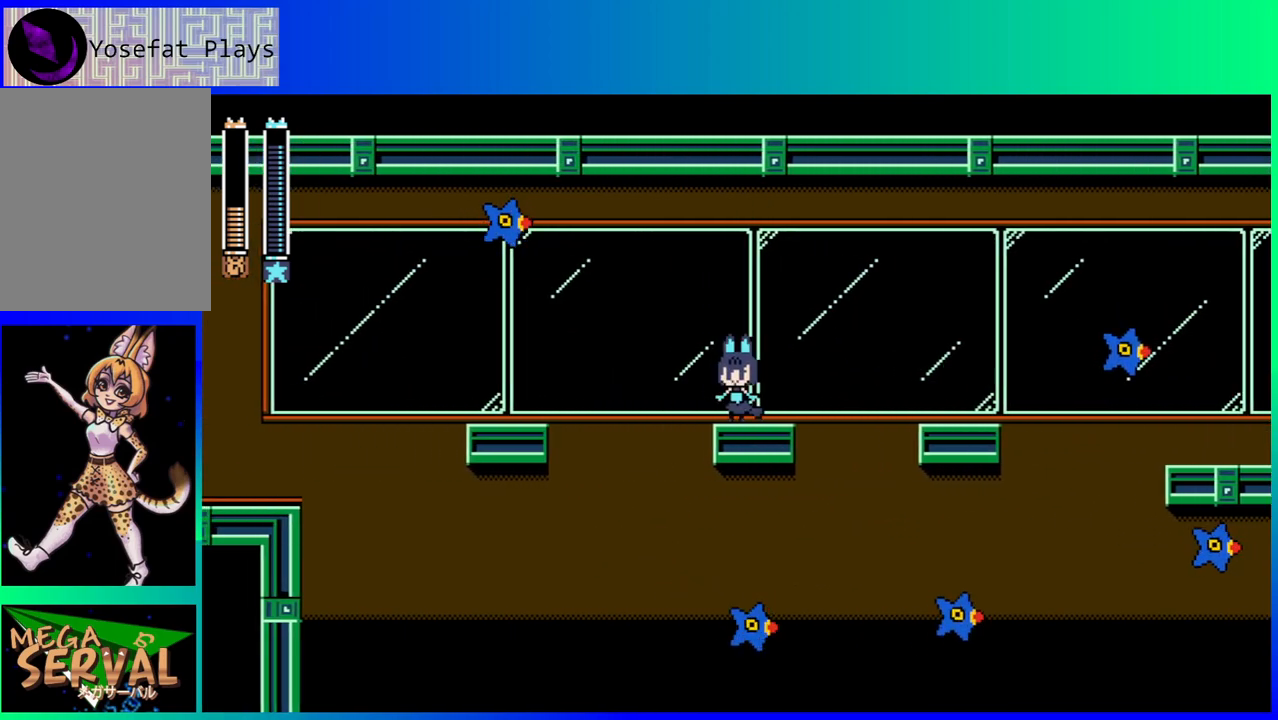
{"buttons": [], "left_stick": "center", "right_stick": "center", "events": []}
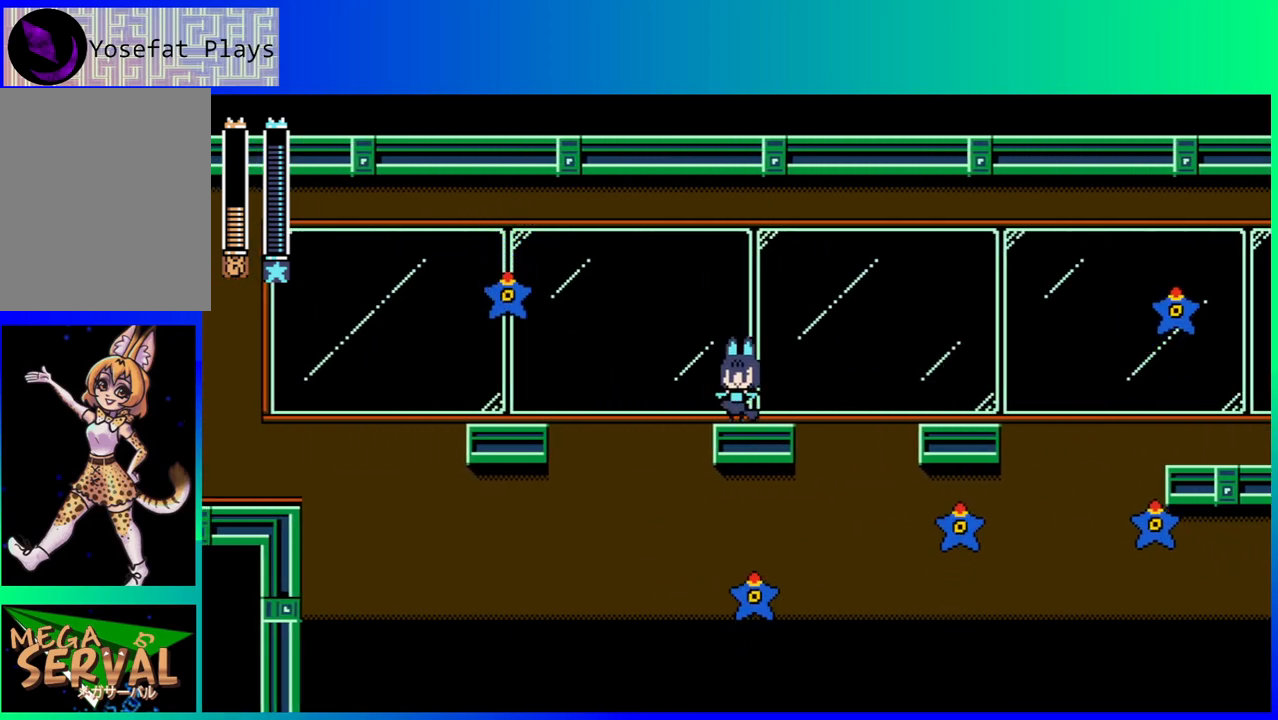
{"buttons": ["B", "DPAD_LEFT"], "left_stick": "center", "right_stick": "center", "events": [[167, "DPAD_LEFT", "down"], [217, "B", "down"]]}
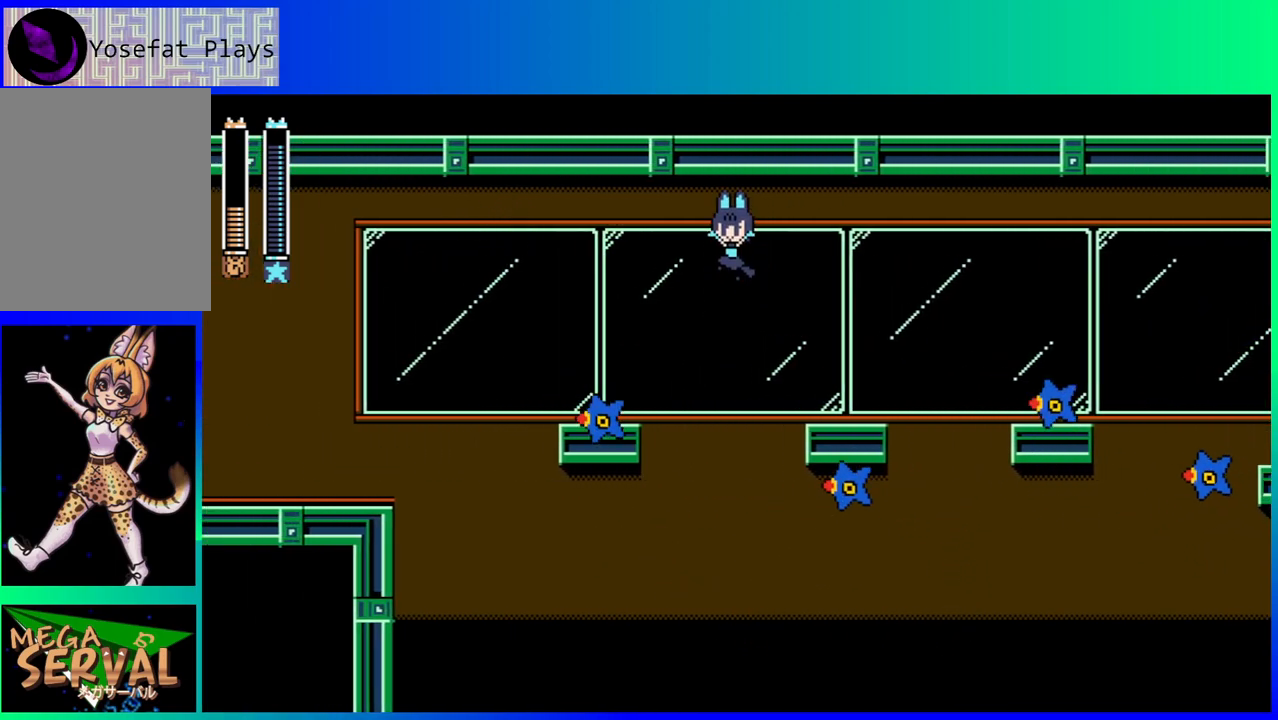
{"buttons": ["DPAD_LEFT"], "left_stick": "center", "right_stick": "center", "events": [[250, "B", "up"]]}
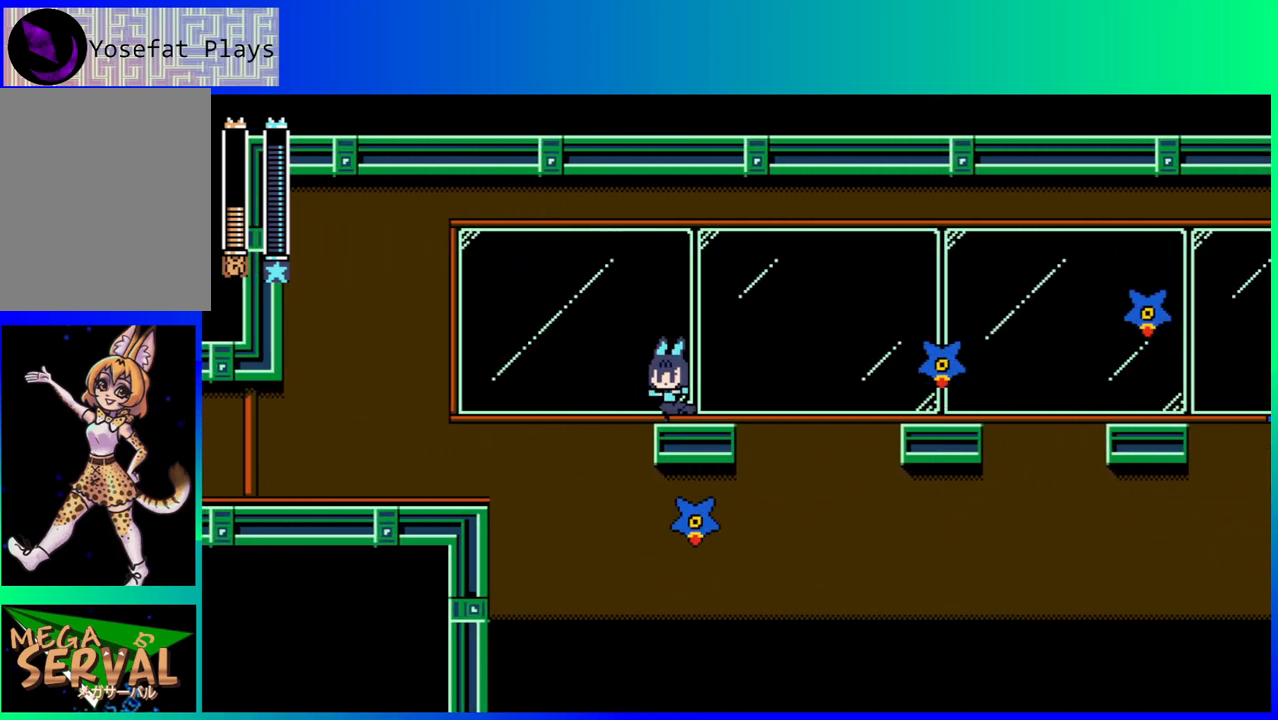
{"buttons": ["L2", "DPAD_LEFT"], "left_stick": "center", "right_stick": "center", "events": [[100, "B", "down"], [450, "B", "up"], [450, "L2", "down"]]}
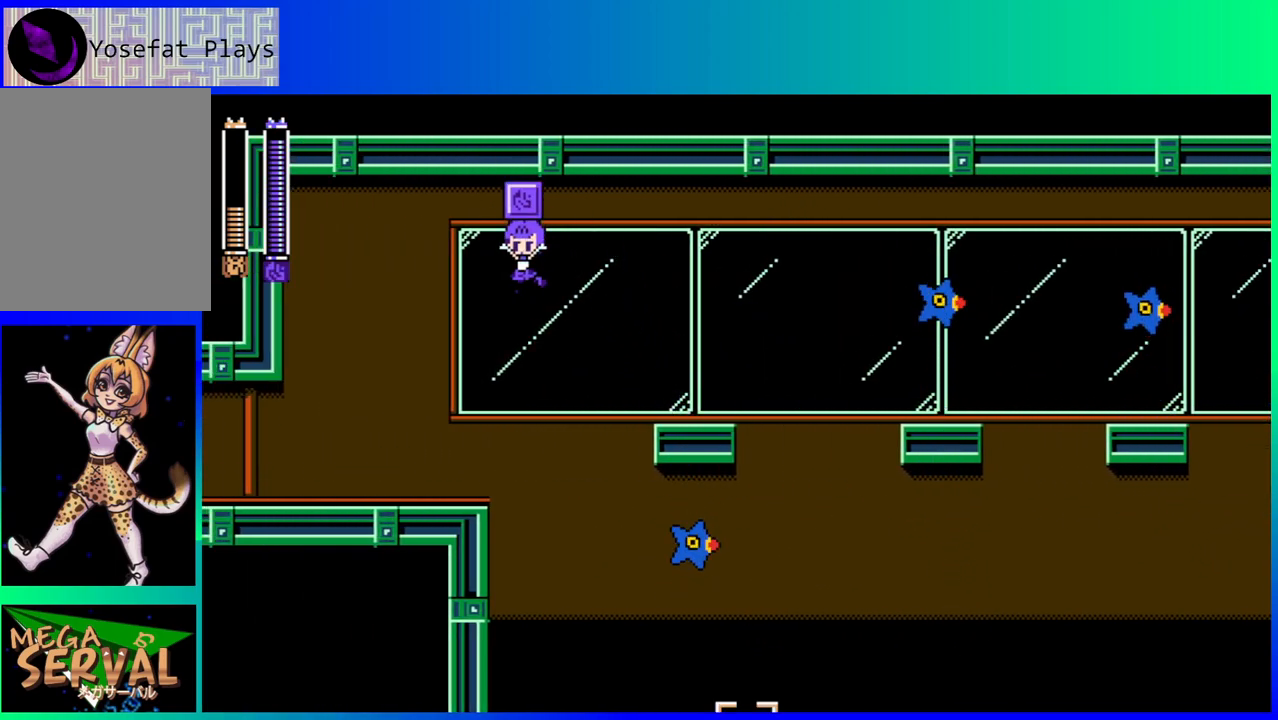
{"buttons": ["DPAD_LEFT"], "left_stick": "center", "right_stick": "center", "events": [[83, "L2", "up"], [200, "L2", "down"], [317, "L2", "up"]]}
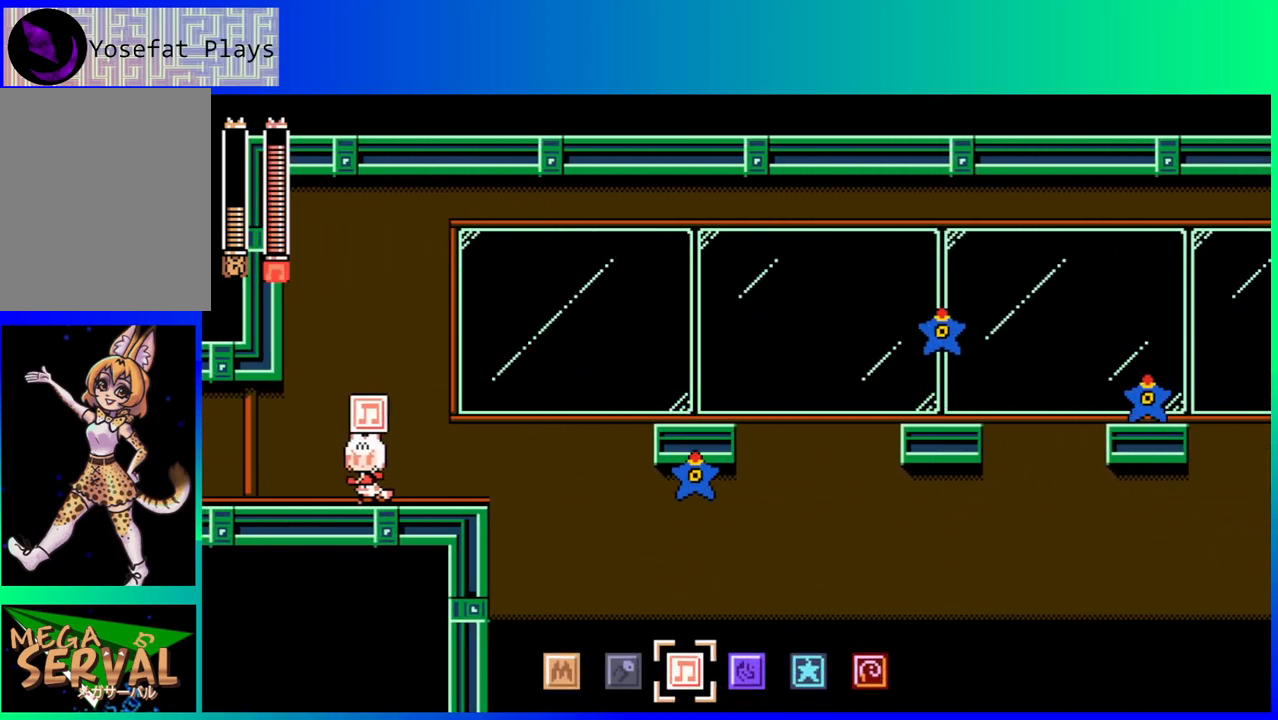
{"buttons": ["L2", "DPAD_LEFT"], "left_stick": "center", "right_stick": "center", "events": [[50, "L2", "down"], [183, "L2", "up"], [450, "L2", "down"]]}
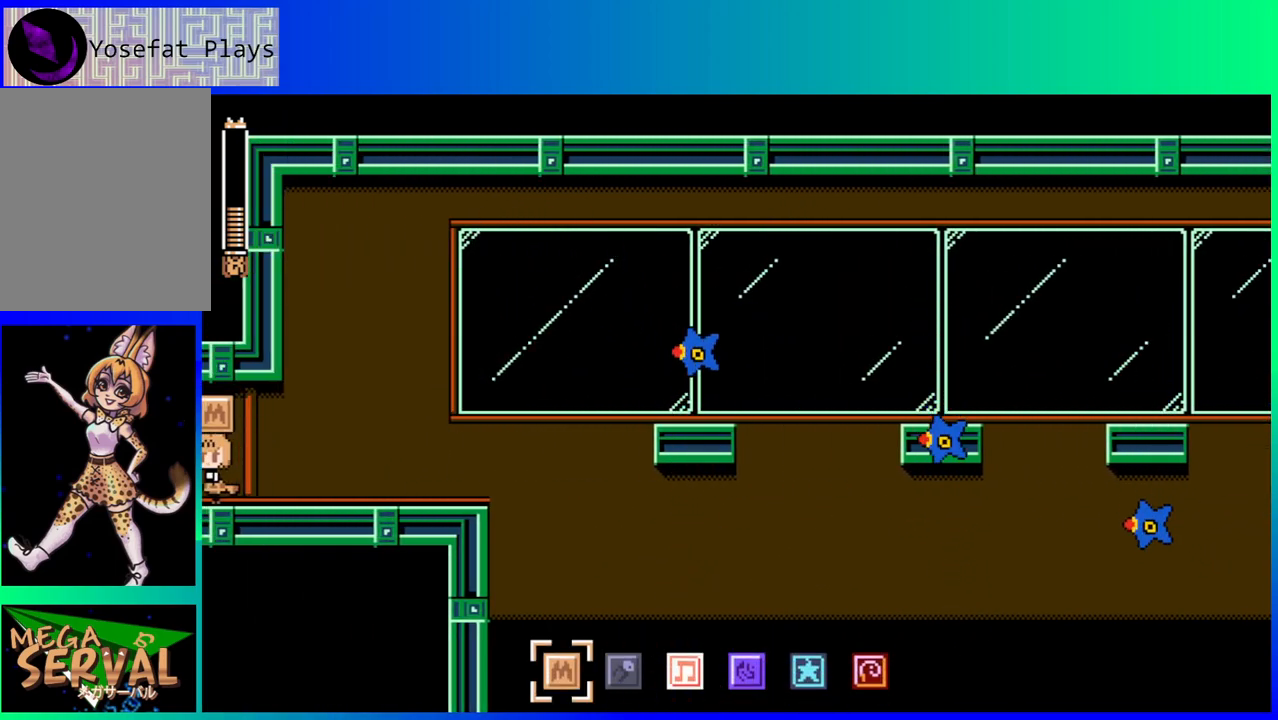
{"buttons": [], "left_stick": "center", "right_stick": "center", "events": [[100, "L2", "up"], [333, "DPAD_LEFT", "up"]]}
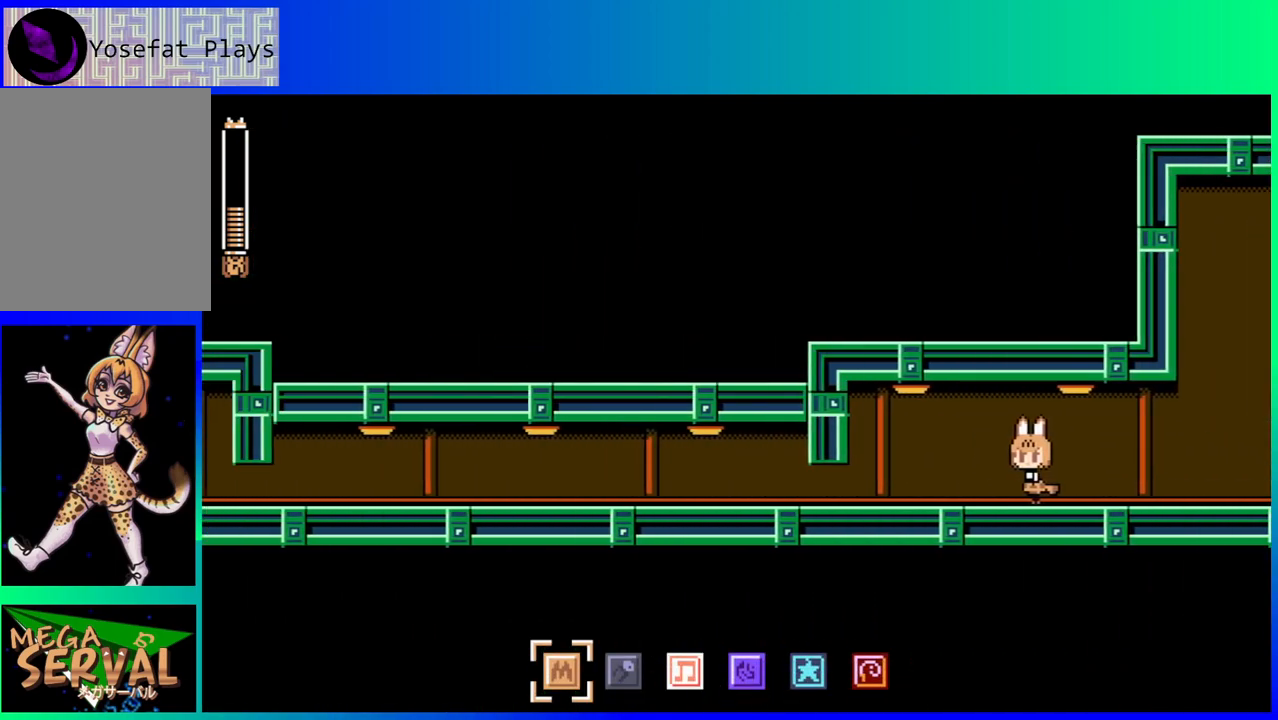
{"buttons": ["DPAD_LEFT"], "left_stick": "center", "right_stick": "center", "events": [[167, "DPAD_LEFT", "down"]]}
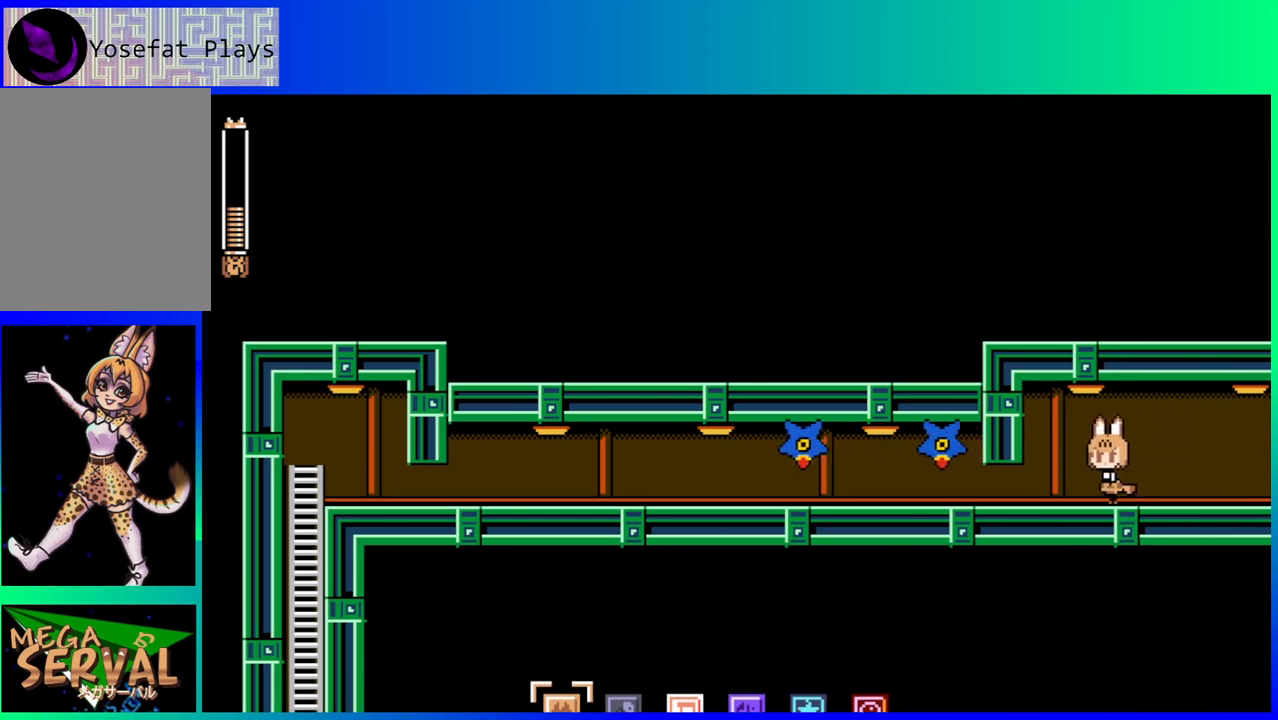
{"buttons": ["DPAD_LEFT"], "left_stick": "center", "right_stick": "center", "events": [[50, "DPAD_LEFT", "up"], [367, "DPAD_LEFT", "down"]]}
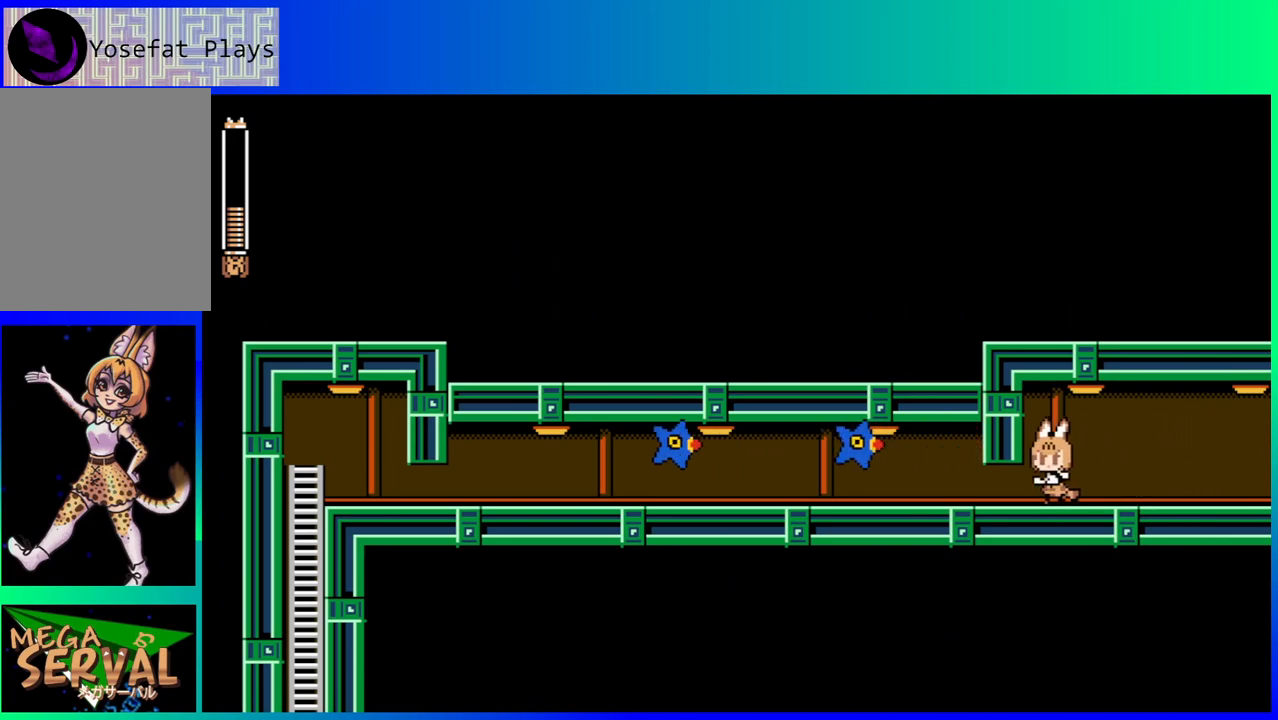
{"buttons": ["DPAD_RIGHT"], "left_stick": "center", "right_stick": "center", "events": [[133, "DPAD_DOWN", "down"], [167, "DPAD_LEFT", "up"], [250, "B", "down"], [250, "DPAD_LEFT", "down"], [350, "B", "up"], [417, "DPAD_LEFT", "up"], [417, "DPAD_RIGHT", "down"], [433, "DPAD_DOWN", "up"]]}
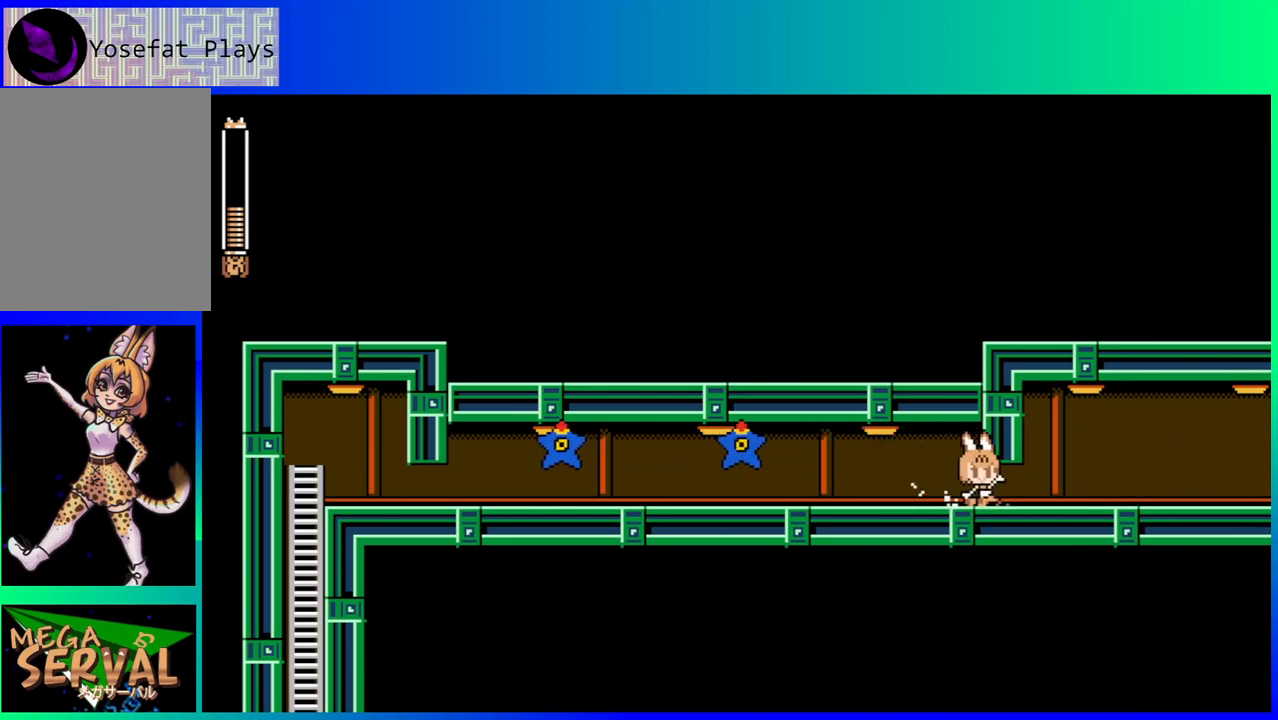
{"buttons": [], "left_stick": "center", "right_stick": "center", "events": [[67, "DPAD_DOWN", "down"], [83, "DPAD_RIGHT", "up"], [100, "DPAD_LEFT", "down"], [117, "DPAD_DOWN", "up"], [467, "DPAD_LEFT", "up"]]}
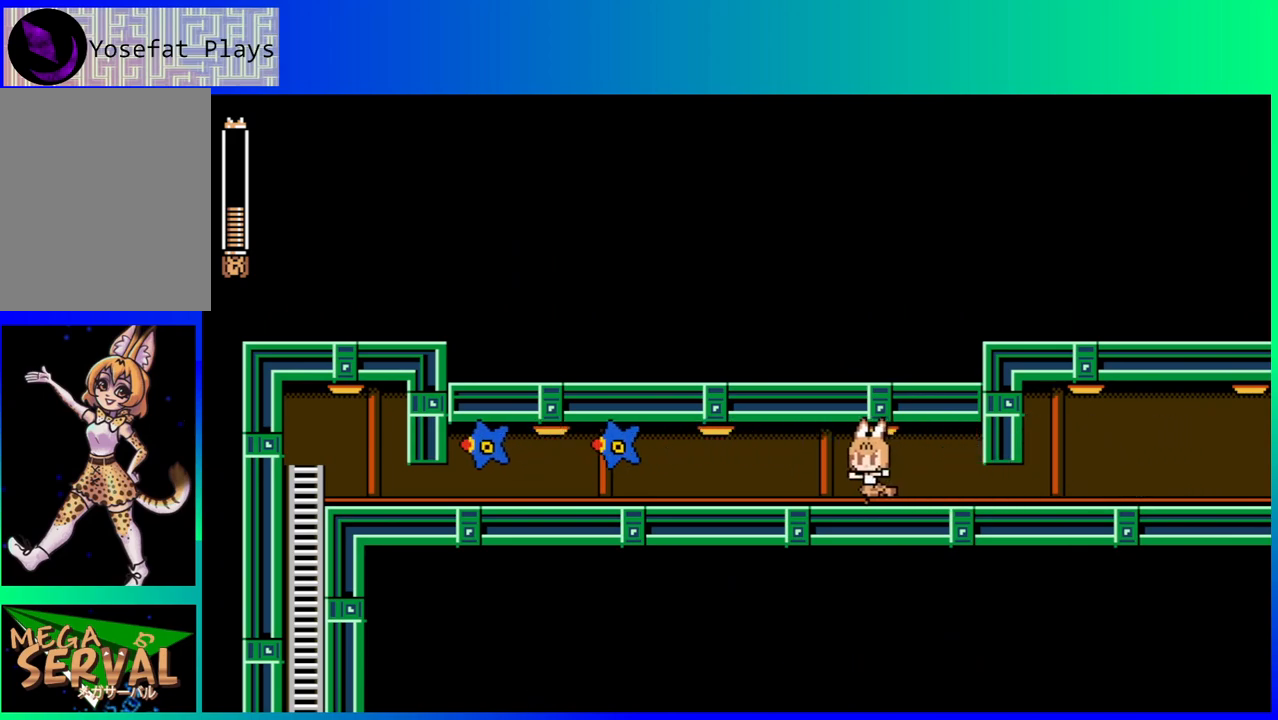
{"buttons": ["DPAD_LEFT"], "left_stick": "center", "right_stick": "center", "events": [[133, "DPAD_LEFT", "down"]]}
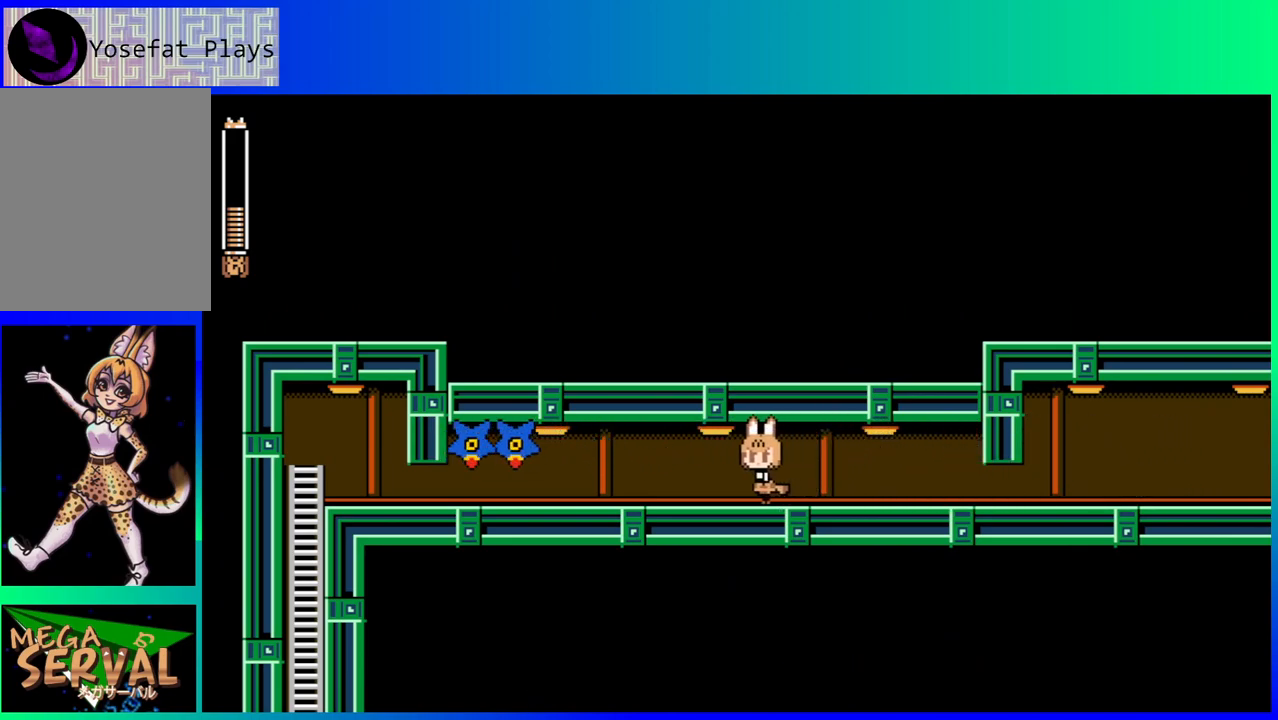
{"buttons": ["B", "DPAD_DOWN", "DPAD_LEFT"], "left_stick": "center", "right_stick": "center", "events": [[383, "DPAD_DOWN", "down"], [433, "B", "down"]]}
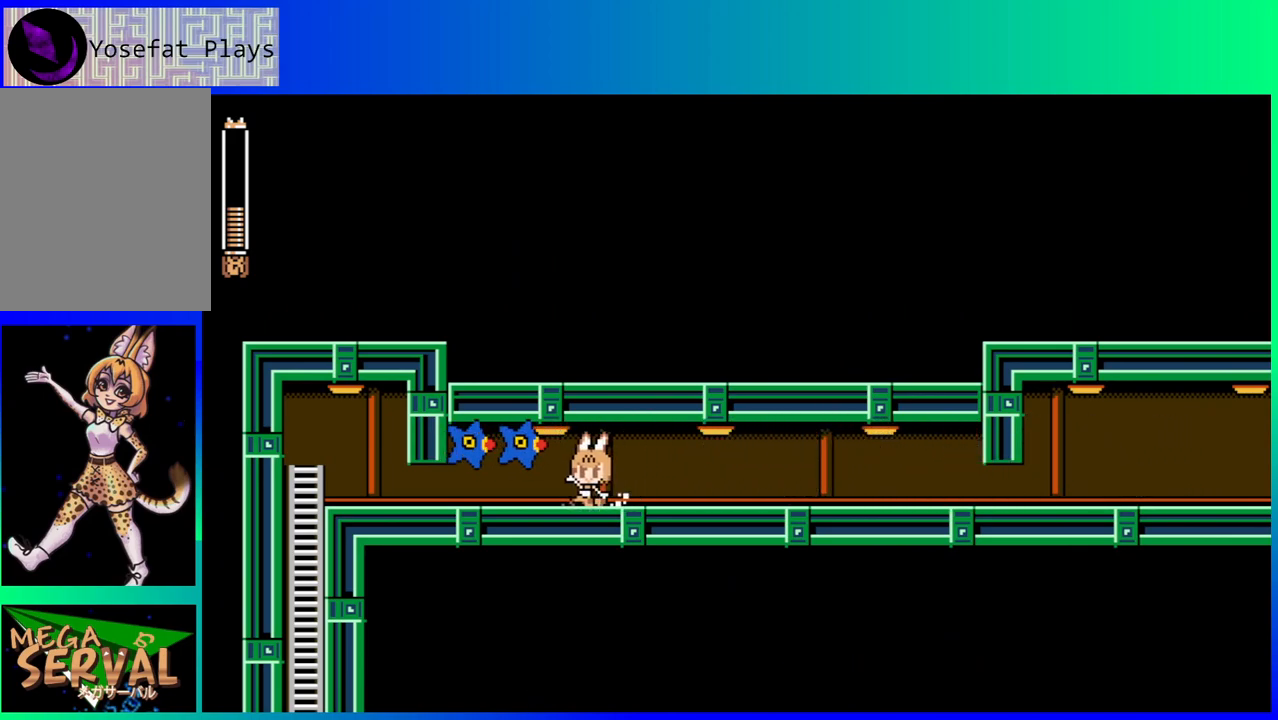
{"buttons": ["B", "DPAD_DOWN", "DPAD_LEFT"], "left_stick": "center", "right_stick": "center", "events": []}
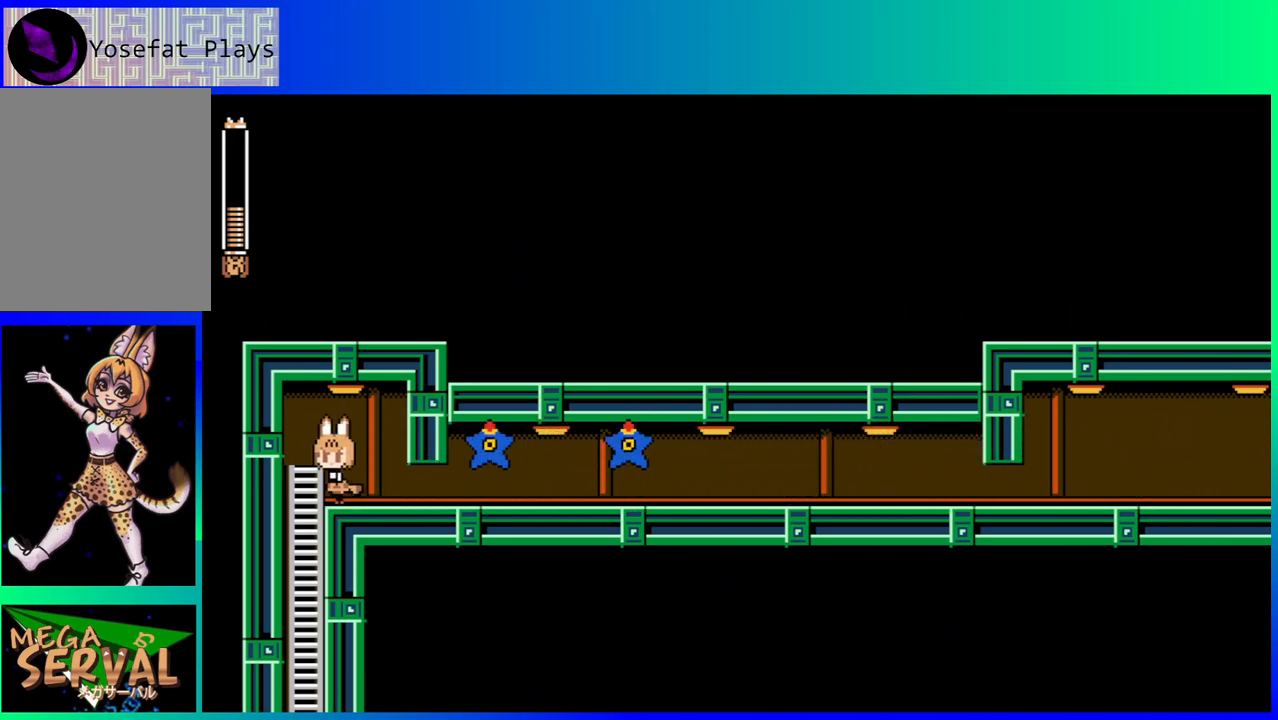
{"buttons": ["DPAD_DOWN"], "left_stick": "center", "right_stick": "center", "events": [[33, "B", "up"], [117, "DPAD_LEFT", "up"]]}
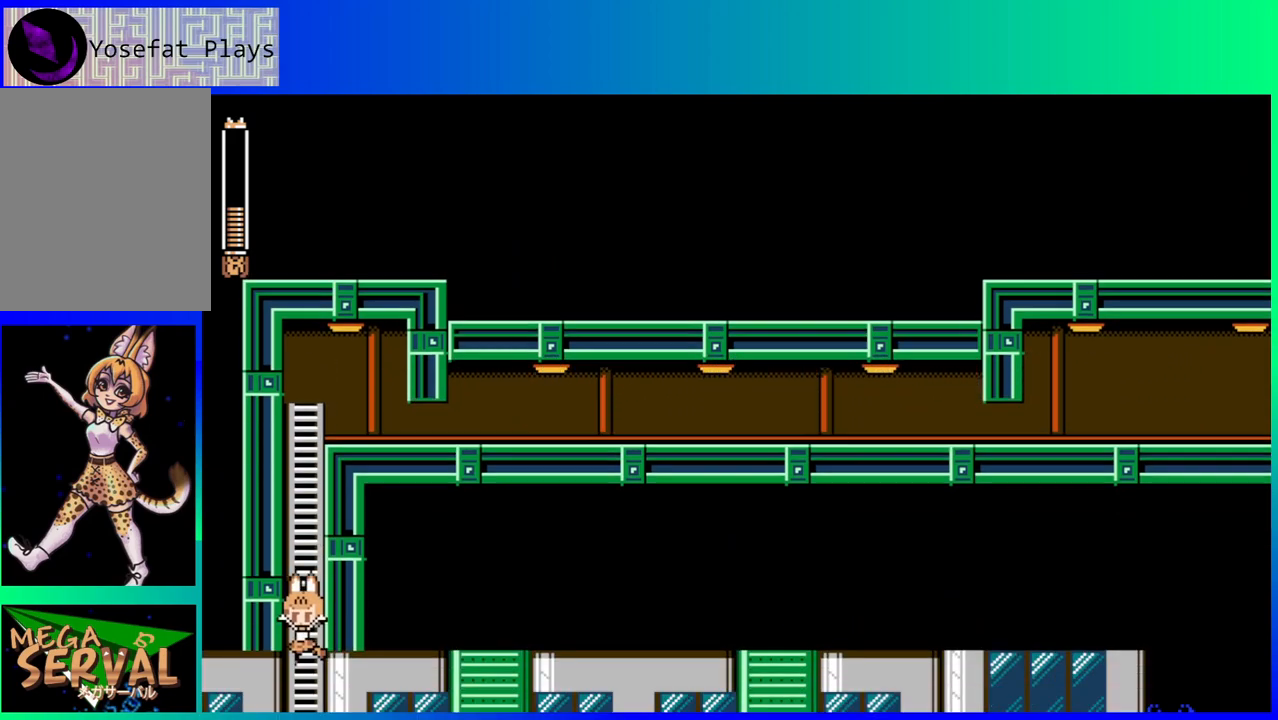
{"buttons": [], "left_stick": "center", "right_stick": "center", "events": [[133, "DPAD_DOWN", "up"]]}
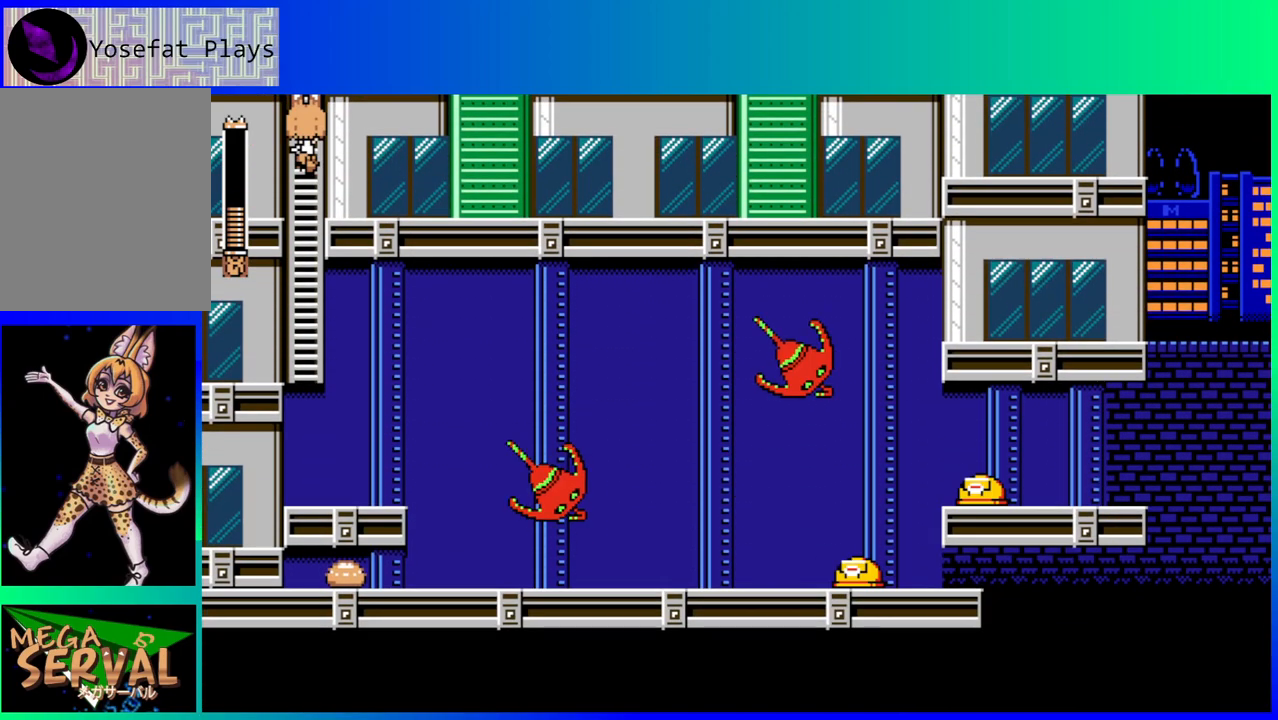
{"buttons": ["DPAD_DOWN"], "left_stick": "center", "right_stick": "center", "events": [[417, "DPAD_DOWN", "down"]]}
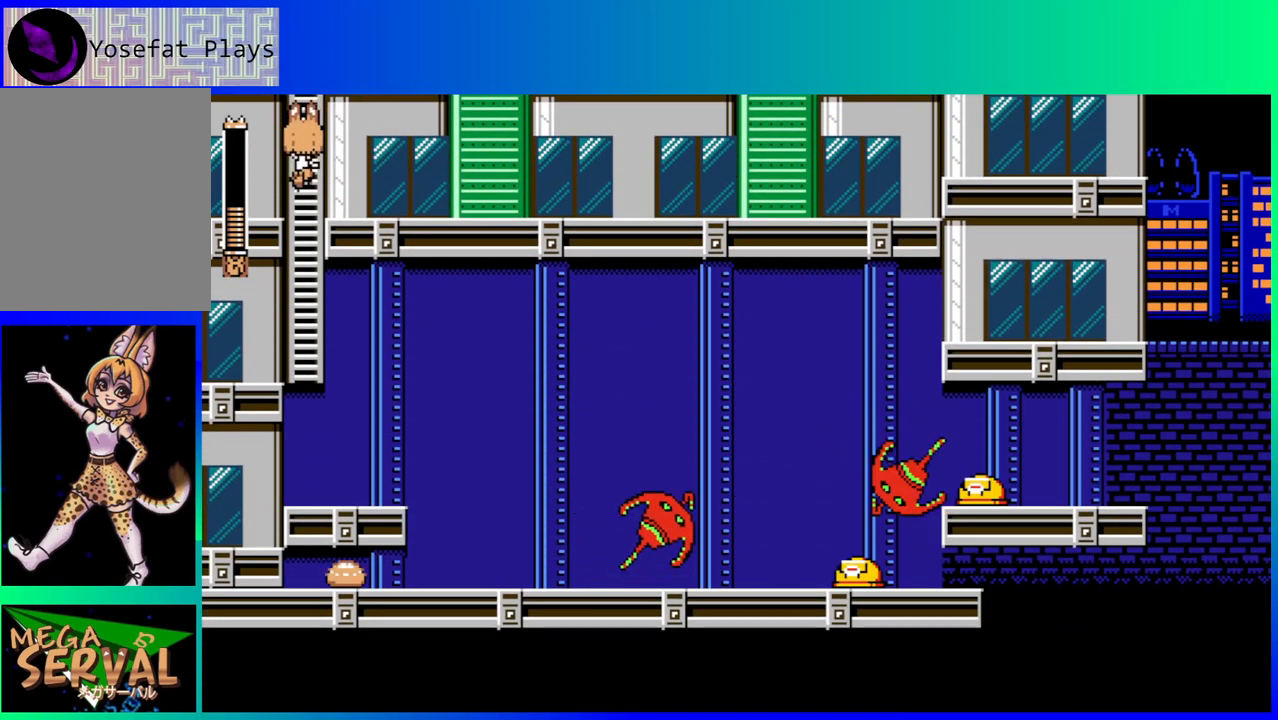
{"buttons": [], "left_stick": "center", "right_stick": "center", "events": [[117, "B", "down"], [217, "B", "up"], [450, "DPAD_DOWN", "up"]]}
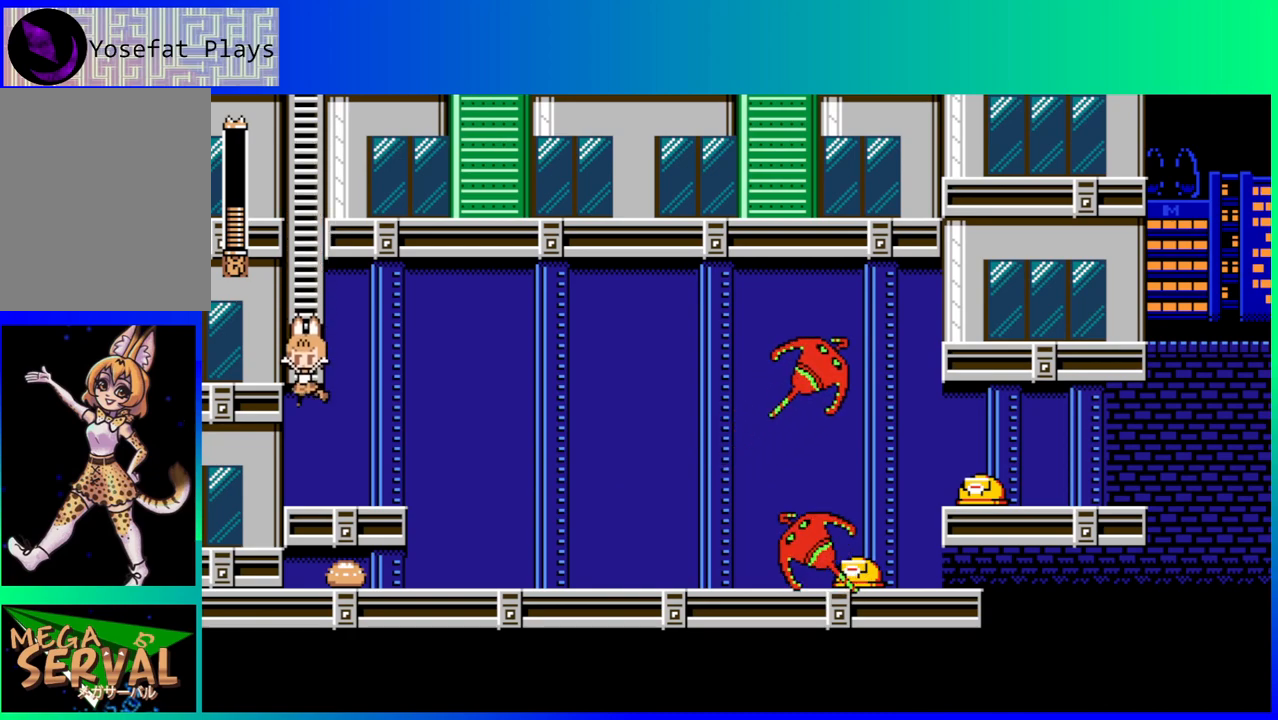
{"buttons": ["B"], "left_stick": "center", "right_stick": "center", "events": [[67, "DPAD_RIGHT", "down"], [117, "Y", "down"], [150, "DPAD_RIGHT", "up"], [200, "Y", "up"], [267, "Y", "down"], [333, "Y", "up"], [400, "Y", "down"], [467, "B", "down"], [467, "Y", "up"]]}
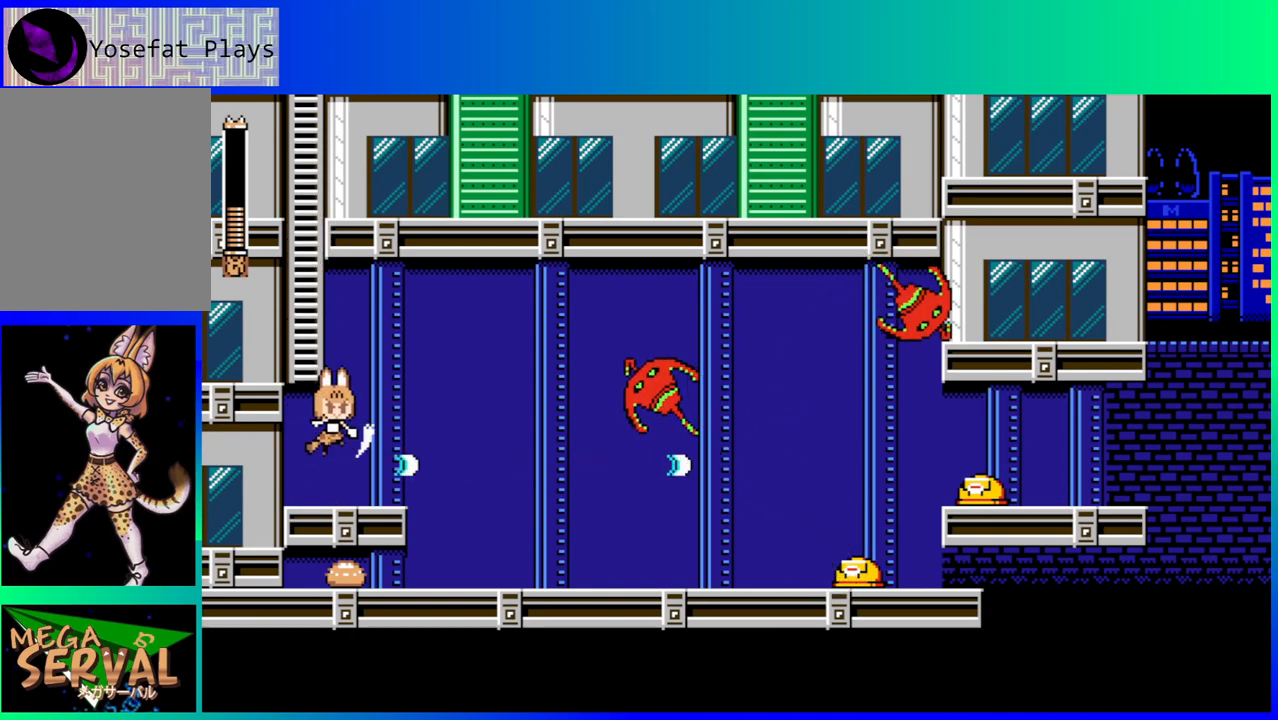
{"buttons": ["DPAD_RIGHT"], "left_stick": "center", "right_stick": "center", "events": [[100, "Y", "down"], [150, "B", "up"], [167, "DPAD_RIGHT", "down"], [167, "Y", "up"], [250, "Y", "down"], [317, "Y", "up"], [400, "Y", "down"], [483, "Y", "up"]]}
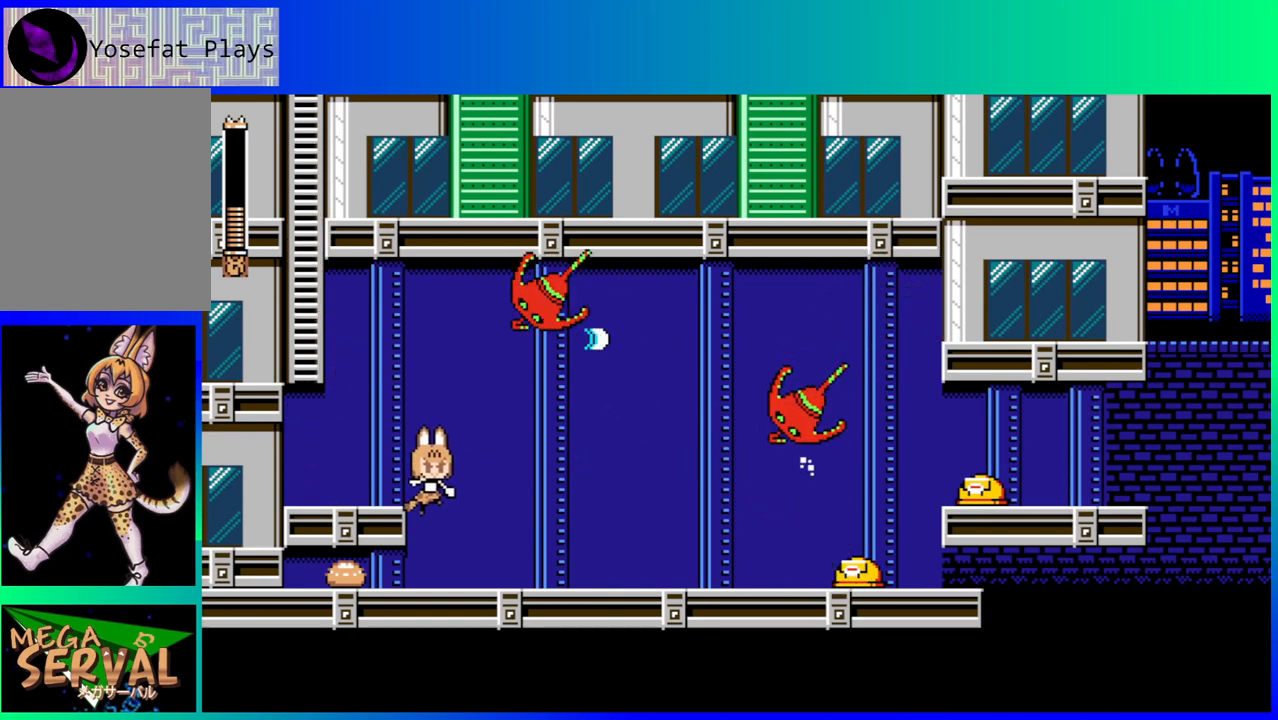
{"buttons": ["Y", "DPAD_RIGHT"], "left_stick": "center", "right_stick": "center", "events": [[50, "Y", "down"], [67, "DPAD_RIGHT", "up"], [133, "Y", "up"], [183, "Y", "down"], [267, "Y", "up"], [350, "DPAD_RIGHT", "down"], [350, "Y", "down"], [417, "Y", "up"], [483, "Y", "down"]]}
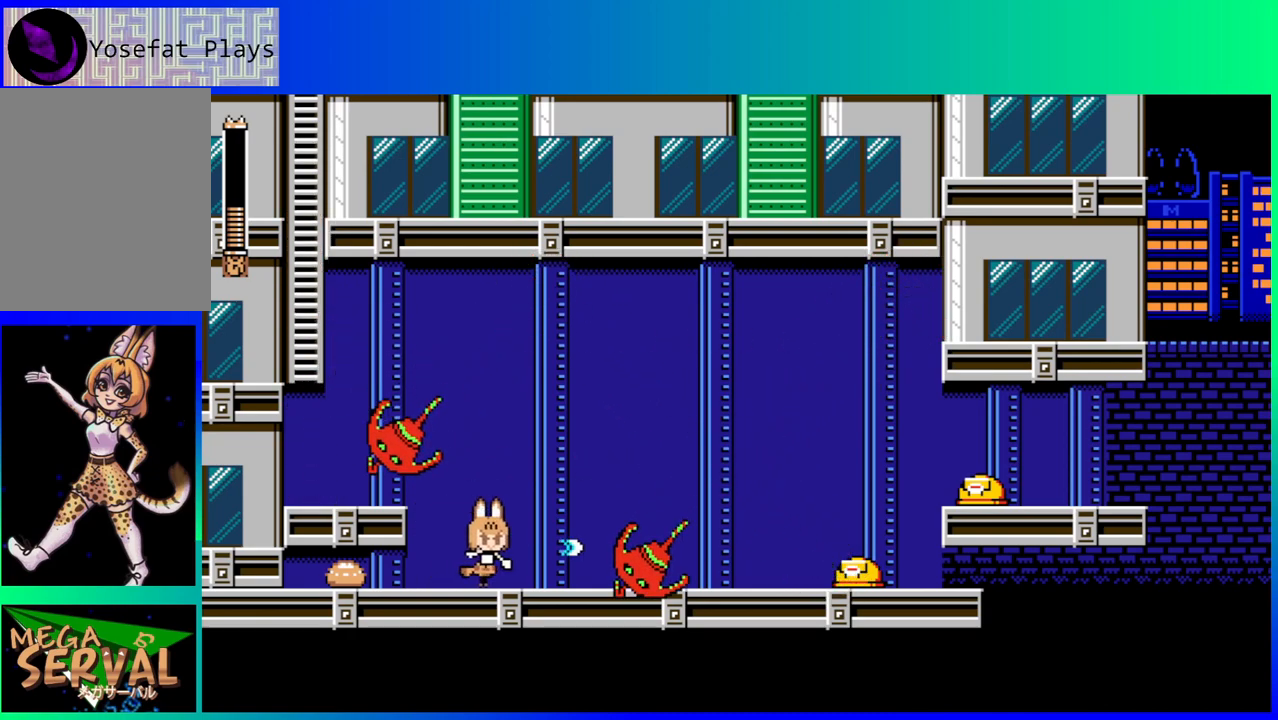
{"buttons": ["DPAD_RIGHT"], "left_stick": "center", "right_stick": "center", "events": [[67, "Y", "up"], [117, "DPAD_RIGHT", "up"], [117, "Y", "down"], [150, "DPAD_RIGHT", "down"], [200, "Y", "up"], [233, "DPAD_RIGHT", "up"], [267, "Y", "down"], [350, "Y", "up"], [367, "DPAD_RIGHT", "down"]]}
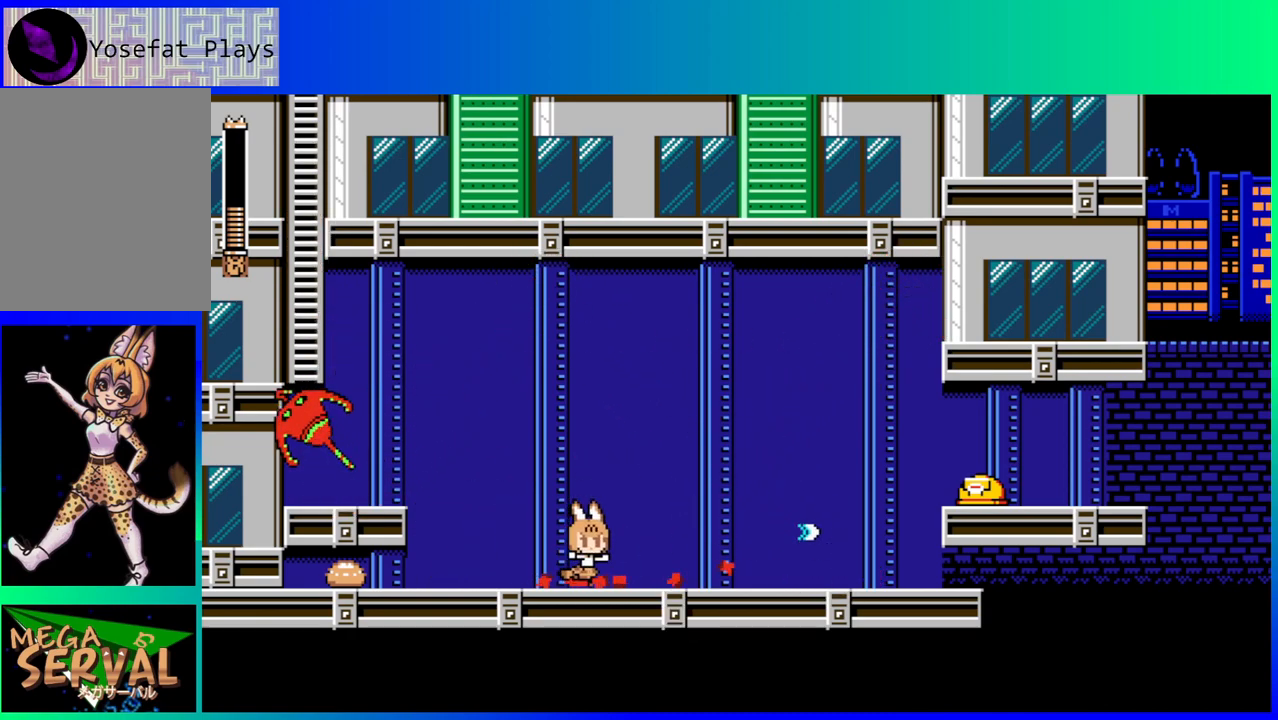
{"buttons": ["DPAD_LEFT"], "left_stick": "center", "right_stick": "center", "events": [[50, "DPAD_RIGHT", "up"], [117, "DPAD_LEFT", "down"]]}
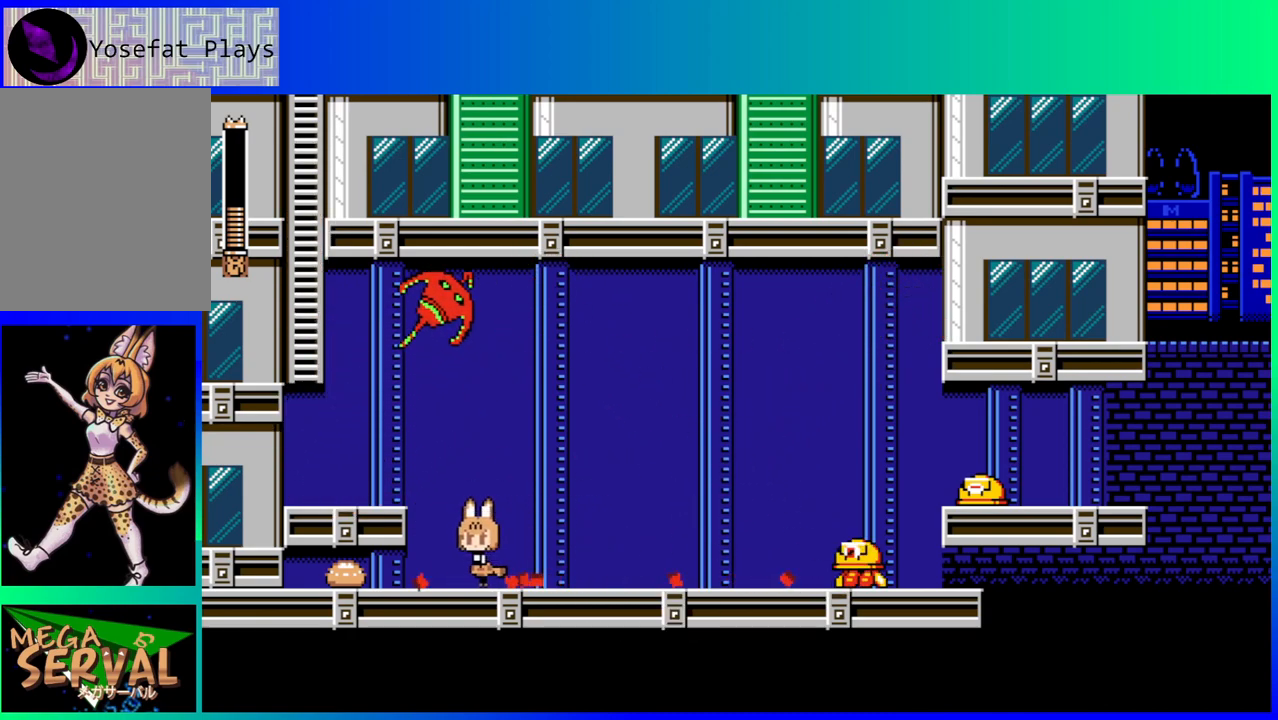
{"buttons": [], "left_stick": "center", "right_stick": "center", "events": [[33, "DPAD_LEFT", "up"], [67, "DPAD_LEFT", "down"], [83, "DPAD_LEFT", "up"], [300, "DPAD_RIGHT", "down"], [367, "DPAD_RIGHT", "up"], [367, "Y", "down"], [433, "Y", "up"]]}
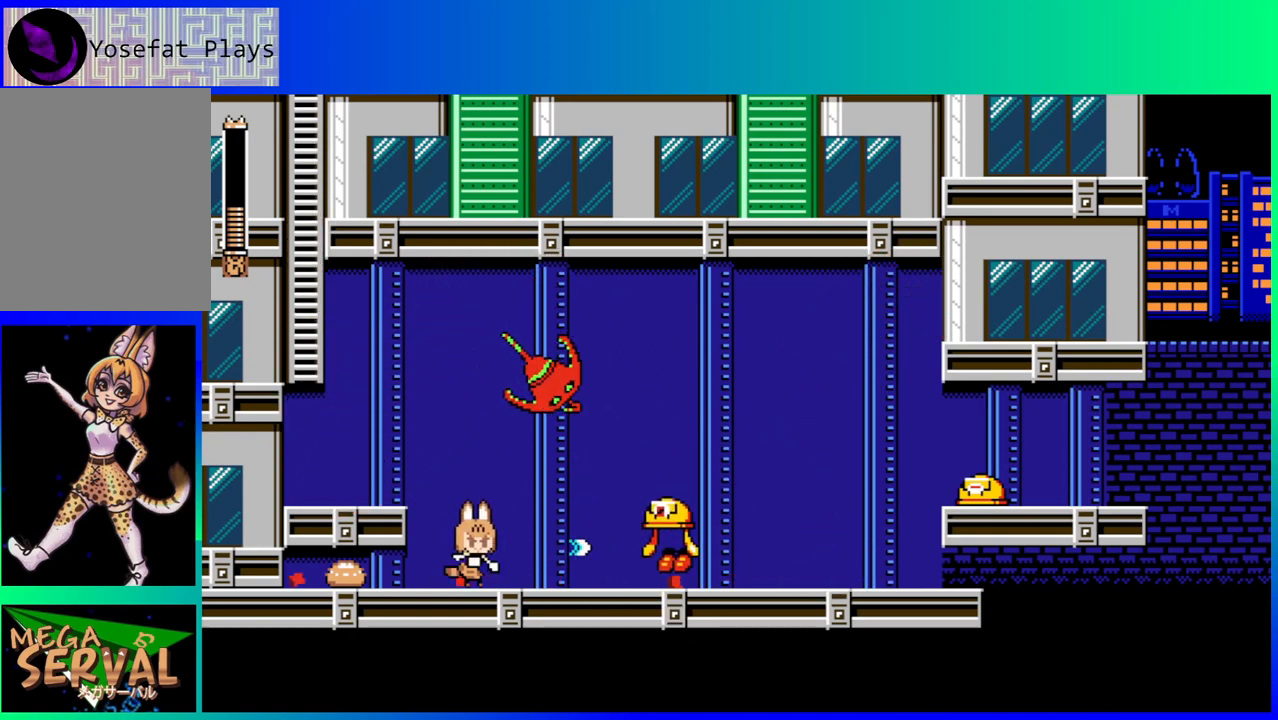
{"buttons": ["Y"], "left_stick": "center", "right_stick": "center", "events": [[17, "Y", "down"], [83, "Y", "up"], [167, "Y", "down"], [233, "Y", "up"], [300, "Y", "down"], [383, "Y", "up"], [450, "Y", "down"]]}